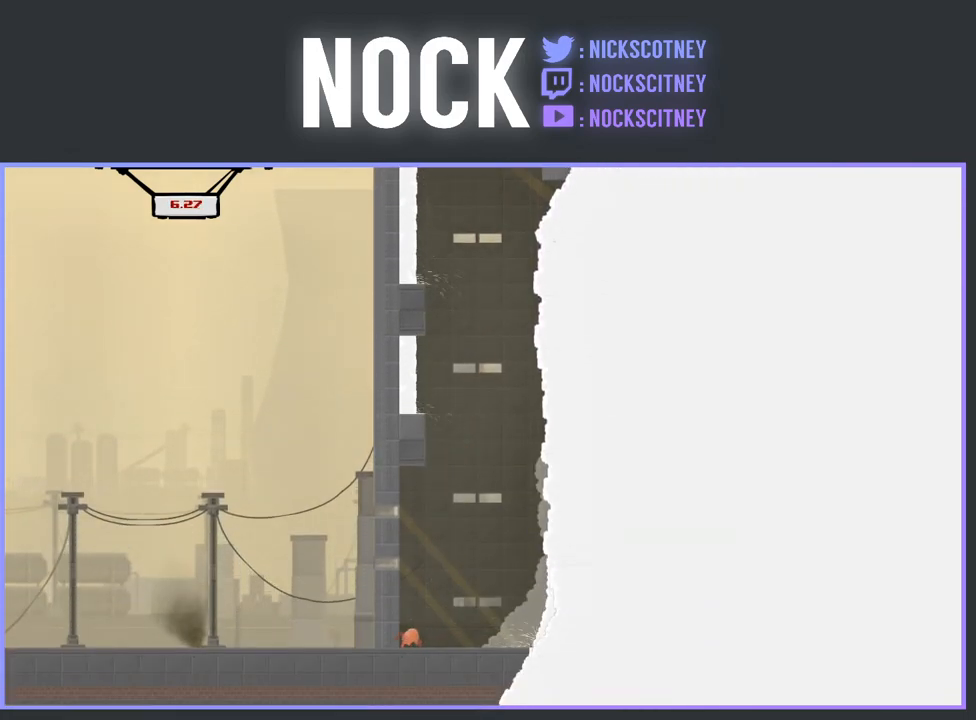
Gameplay with a controller (PlayStation layout); each line is a JSON object with the inputs held at the frame after it. "events" lists button and stick changes between this image and that frame as [ms after this image, input, new state], when the widget could be followed in between. Not read: left_stick right_stick.
{"buttons": ["CROSS", "R2", "DPAD_LEFT"], "events": [[117, "DPAD_LEFT", "up"], [150, "R2", "down"], [167, "CROSS", "down"], [417, "DPAD_LEFT", "down"]]}
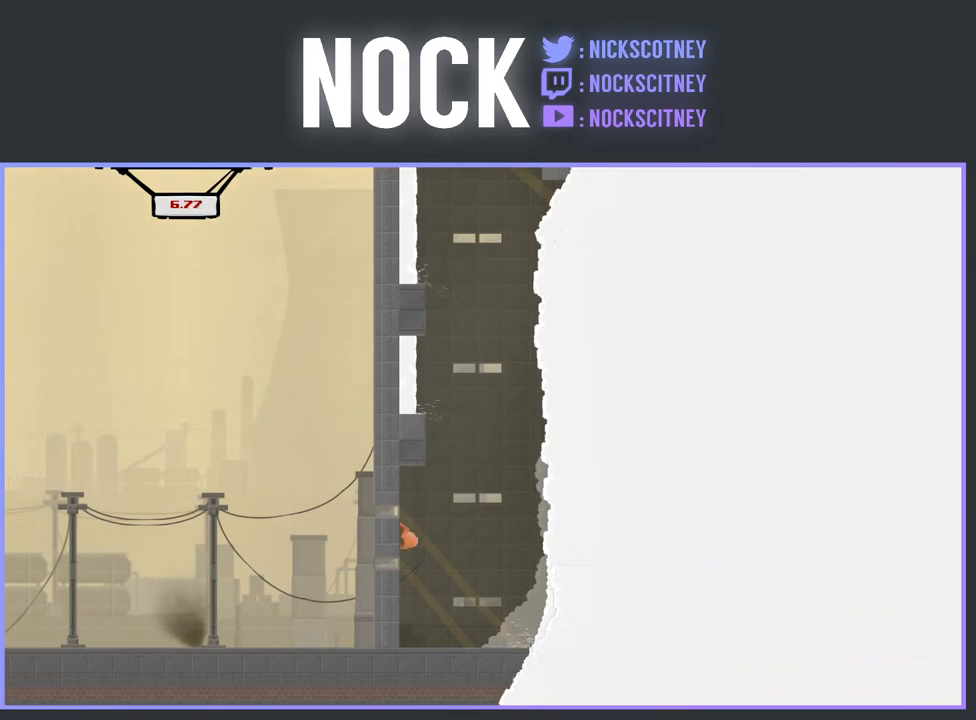
{"buttons": ["R2", "DPAD_LEFT"], "events": [[417, "CROSS", "up"]]}
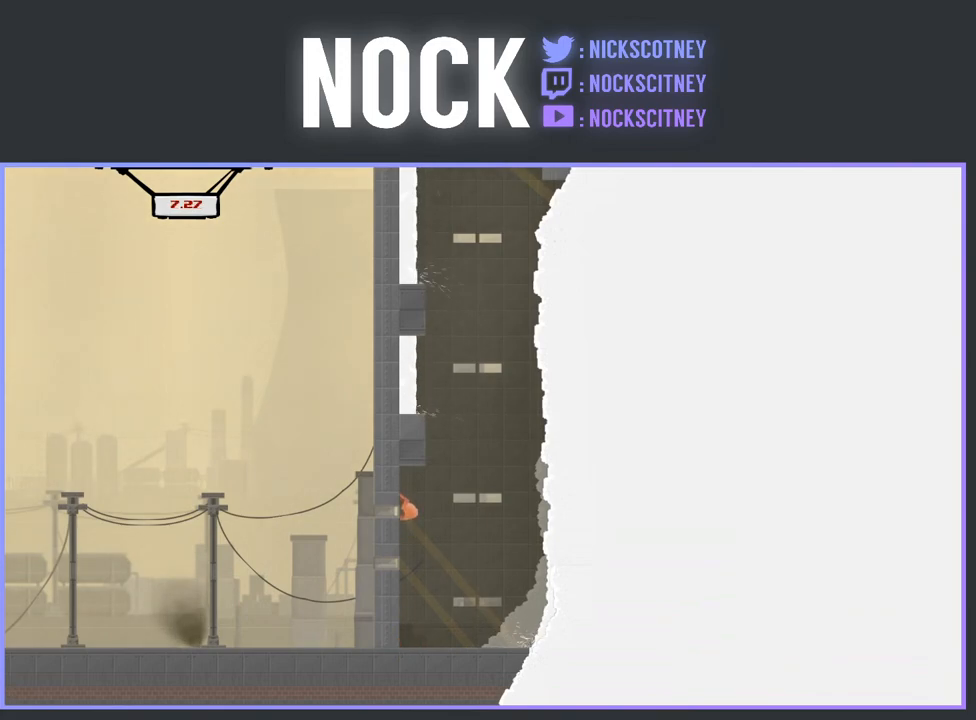
{"buttons": ["CROSS", "R2", "DPAD_LEFT"], "events": [[83, "CROSS", "down"]]}
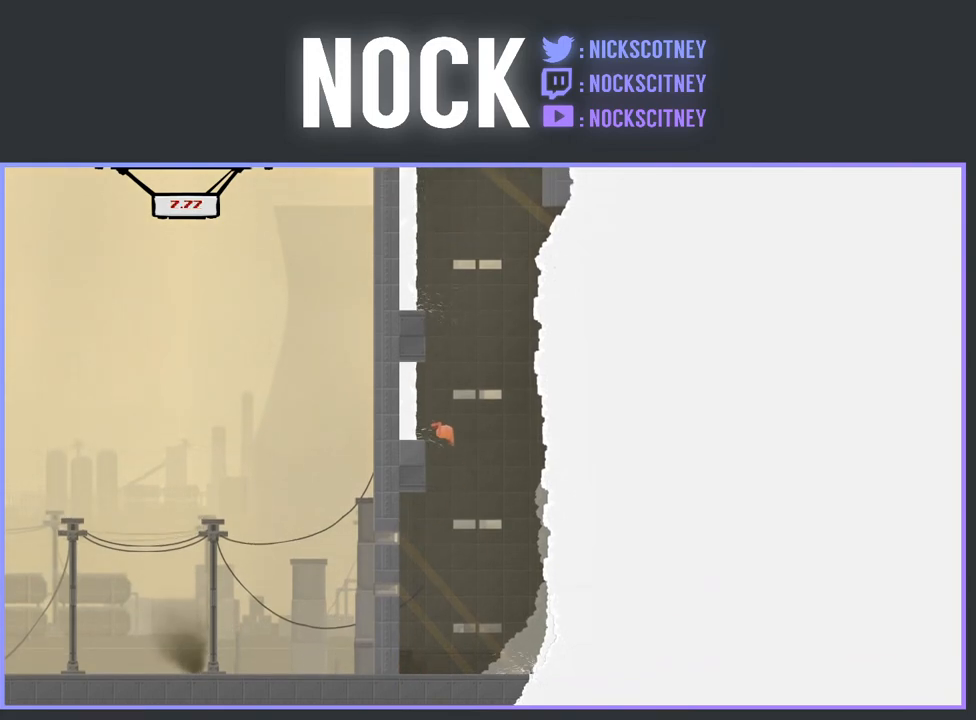
{"buttons": ["CROSS", "R2", "DPAD_LEFT"], "events": [[17, "CROSS", "up"], [150, "CROSS", "down"]]}
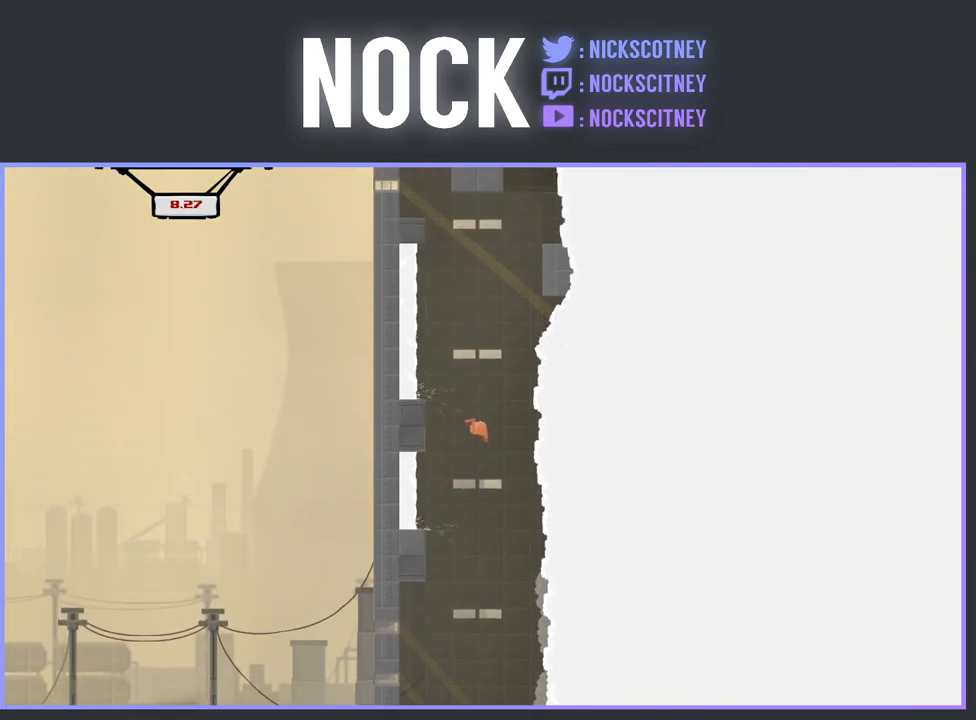
{"buttons": ["CROSS", "R2"], "events": [[200, "CROSS", "up"], [300, "CROSS", "down"], [433, "DPAD_LEFT", "up"]]}
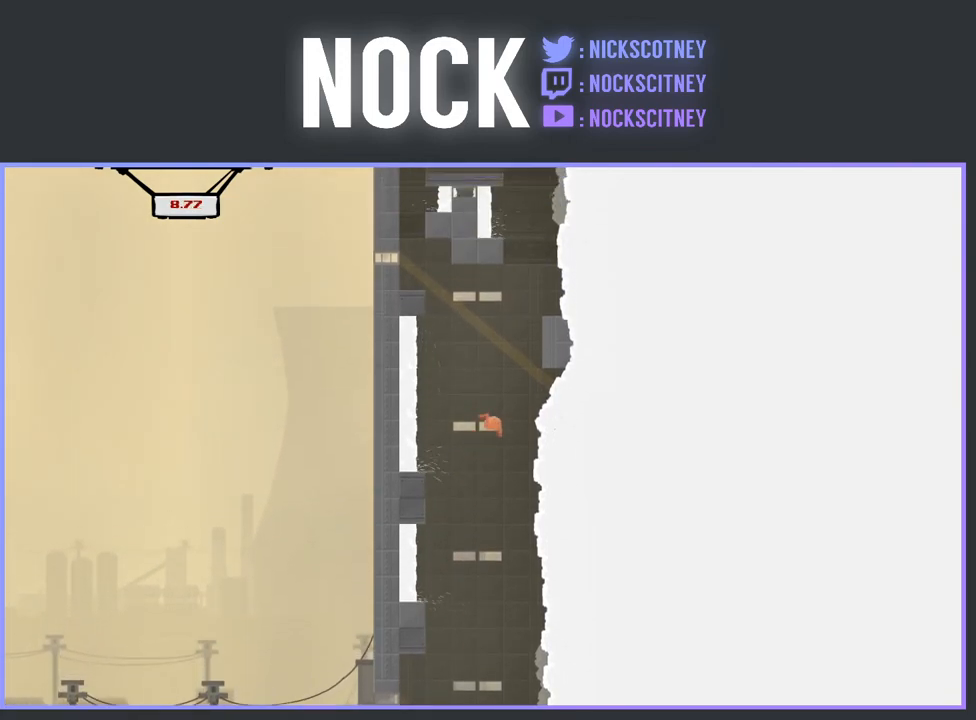
{"buttons": ["CROSS", "R2", "DPAD_LEFT"], "events": [[33, "DPAD_RIGHT", "down"], [283, "DPAD_UP", "down"], [350, "DPAD_LEFT", "down"], [350, "DPAD_RIGHT", "up"], [367, "DPAD_UP", "up"]]}
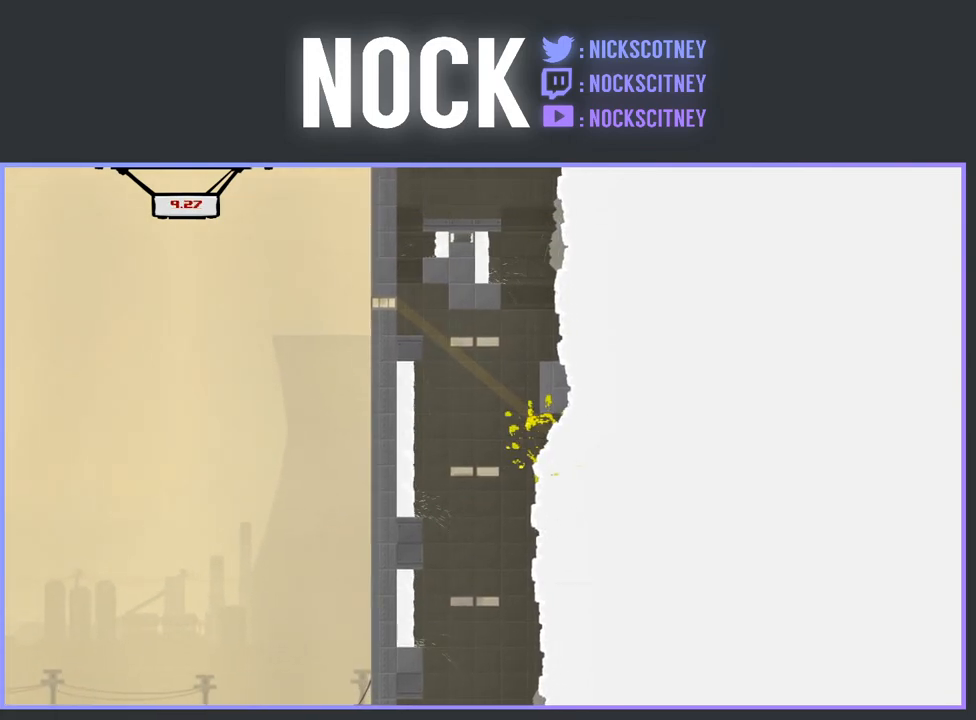
{"buttons": [], "events": [[67, "DPAD_LEFT", "up"], [83, "CROSS", "up"], [83, "R2", "up"]]}
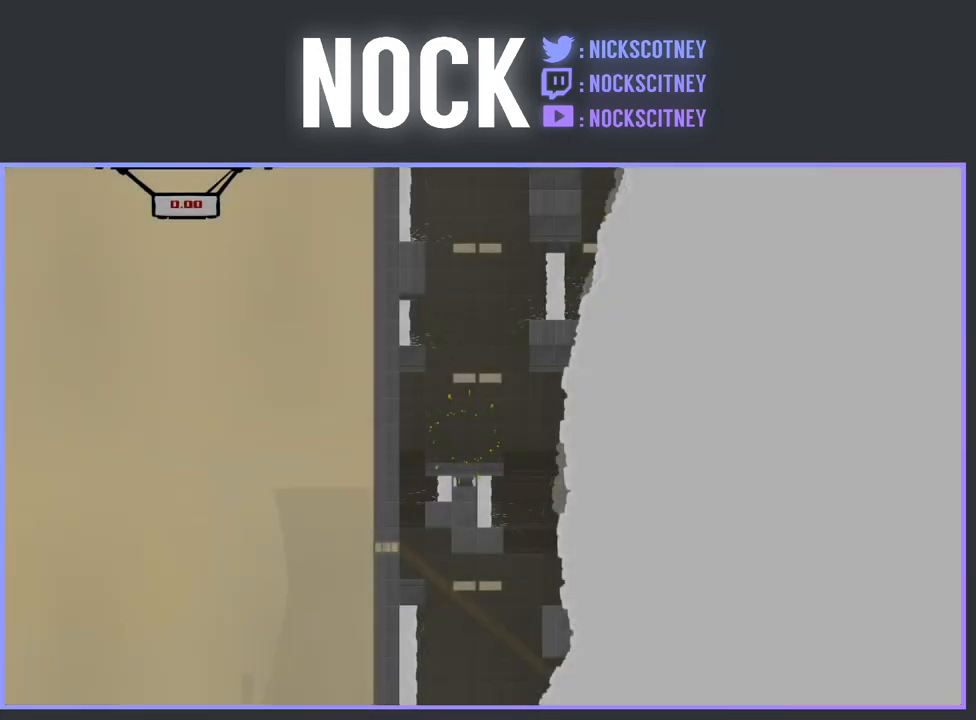
{"buttons": [], "events": []}
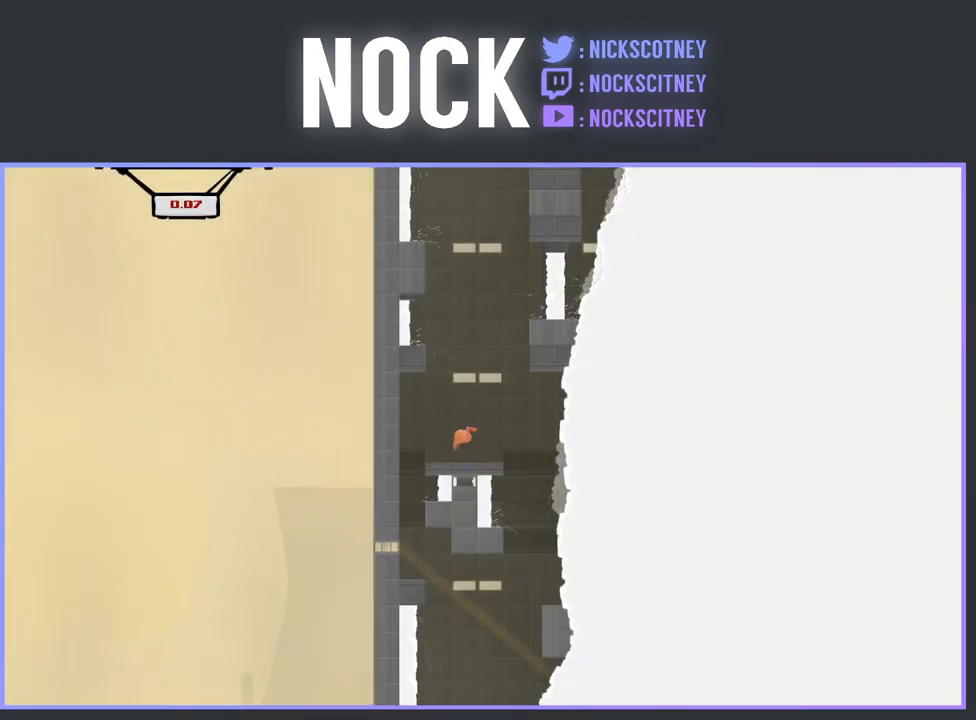
{"buttons": ["DPAD_LEFT"], "events": [[167, "R2", "down"], [333, "DPAD_LEFT", "down"], [367, "CROSS", "down"], [483, "R2", "up"], [500, "CROSS", "up"]]}
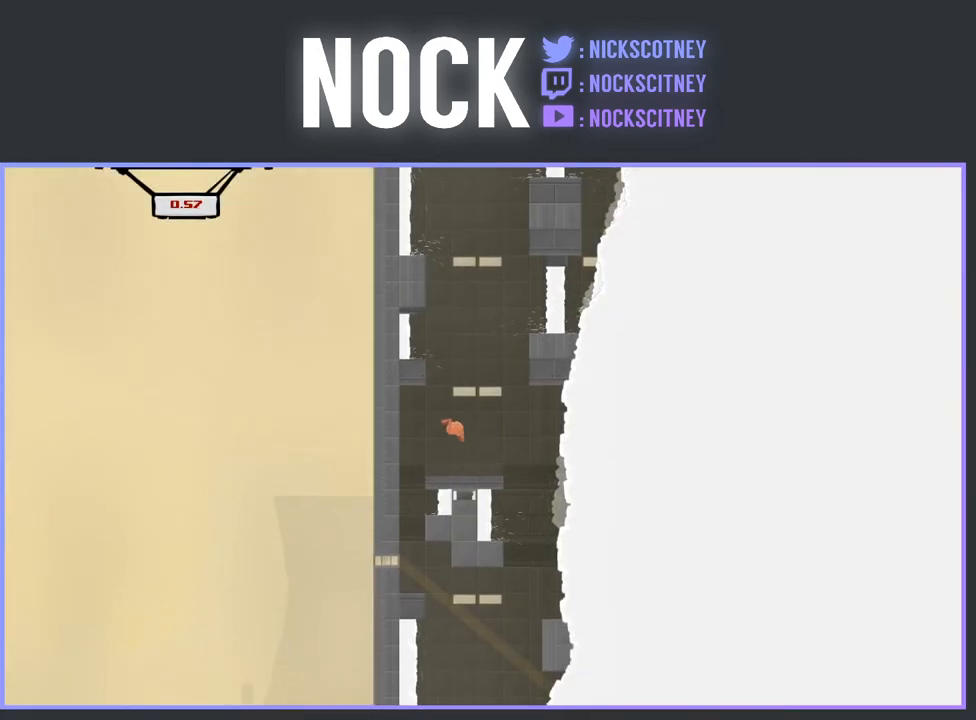
{"buttons": [], "events": [[250, "DPAD_LEFT", "up"]]}
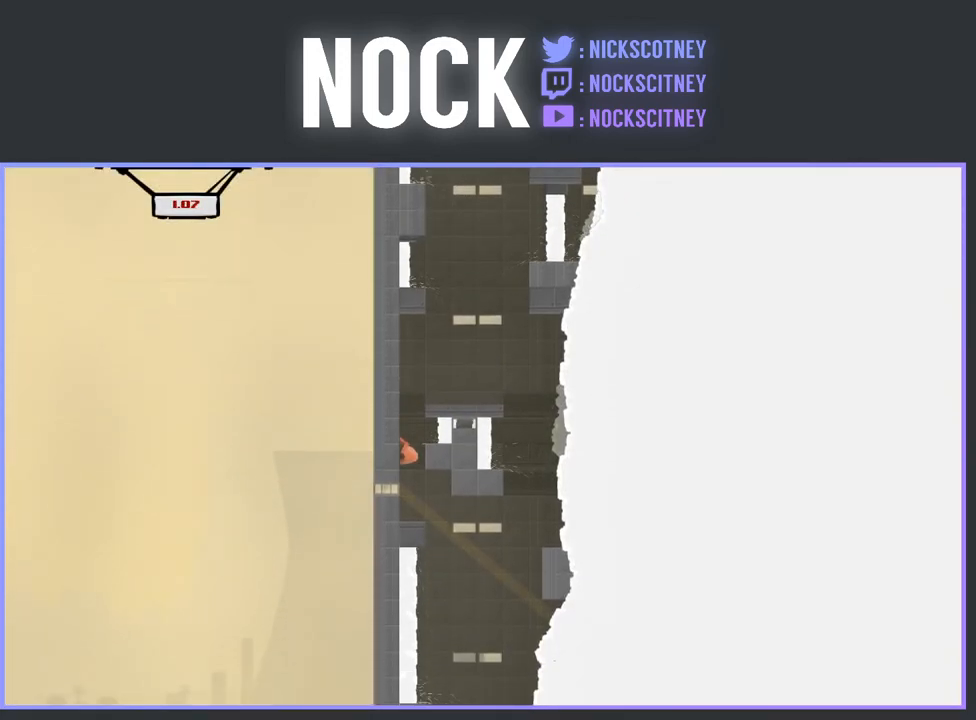
{"buttons": [], "events": [[117, "DPAD_RIGHT", "down"], [483, "DPAD_RIGHT", "up"]]}
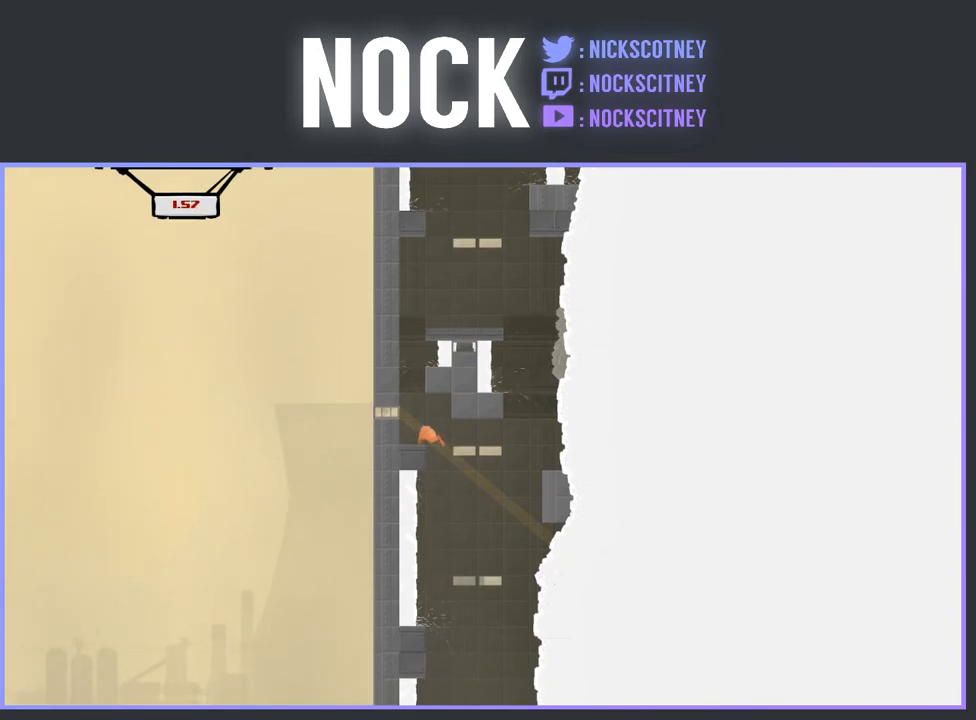
{"buttons": [], "events": [[283, "DPAD_RIGHT", "down"], [467, "DPAD_RIGHT", "up"]]}
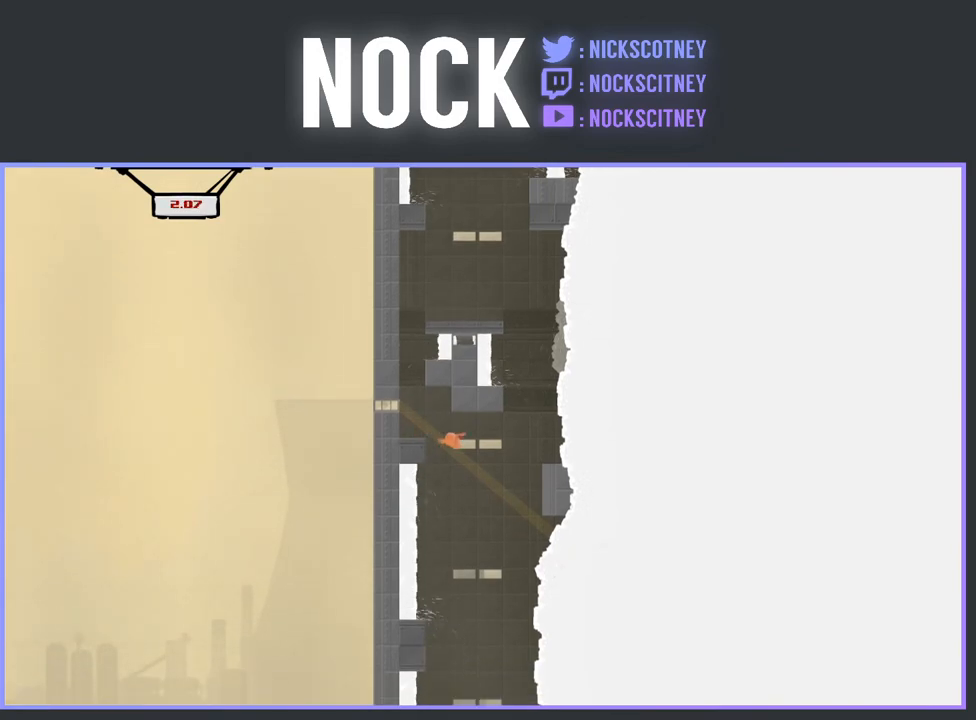
{"buttons": [], "events": [[133, "DPAD_LEFT", "down"], [300, "DPAD_LEFT", "up"]]}
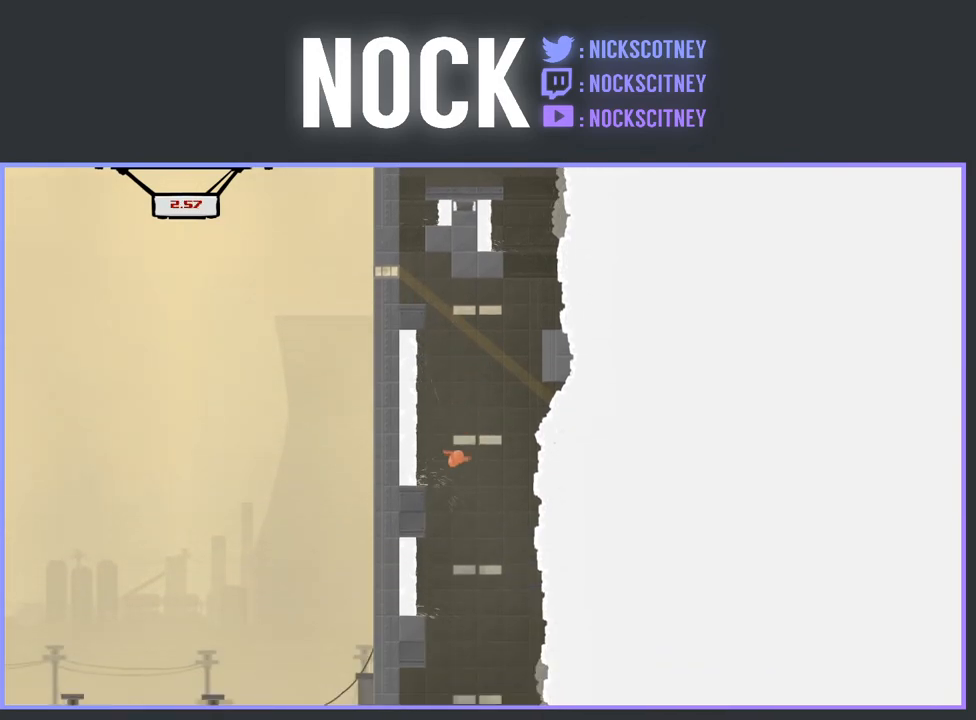
{"buttons": [], "events": []}
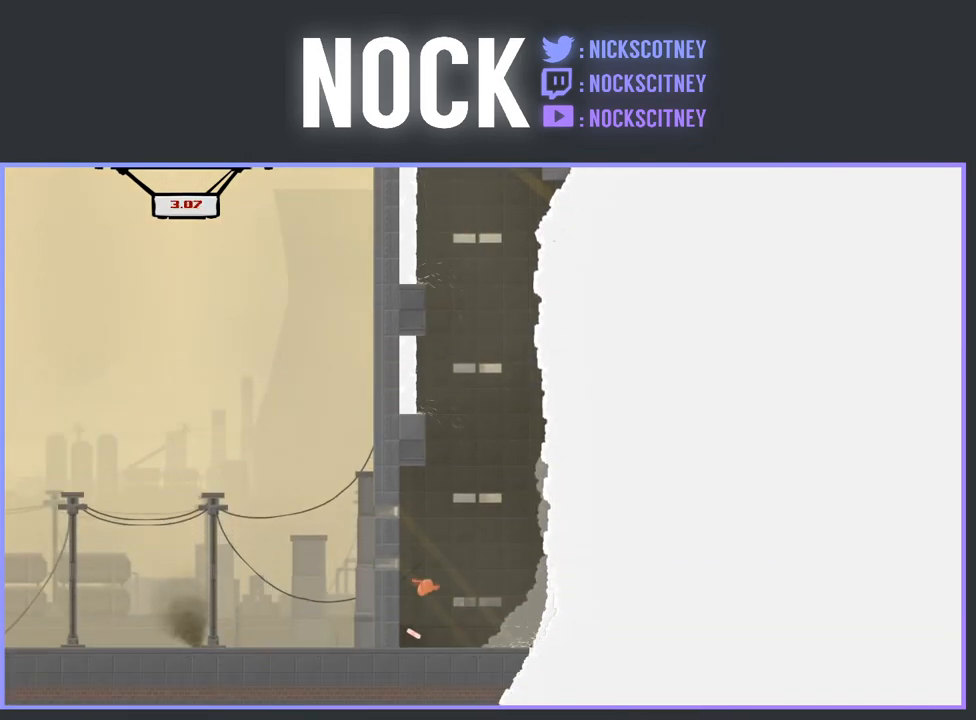
{"buttons": ["CROSS", "R2", "DPAD_LEFT"], "events": [[50, "DPAD_LEFT", "down"], [333, "R2", "down"], [400, "CROSS", "down"]]}
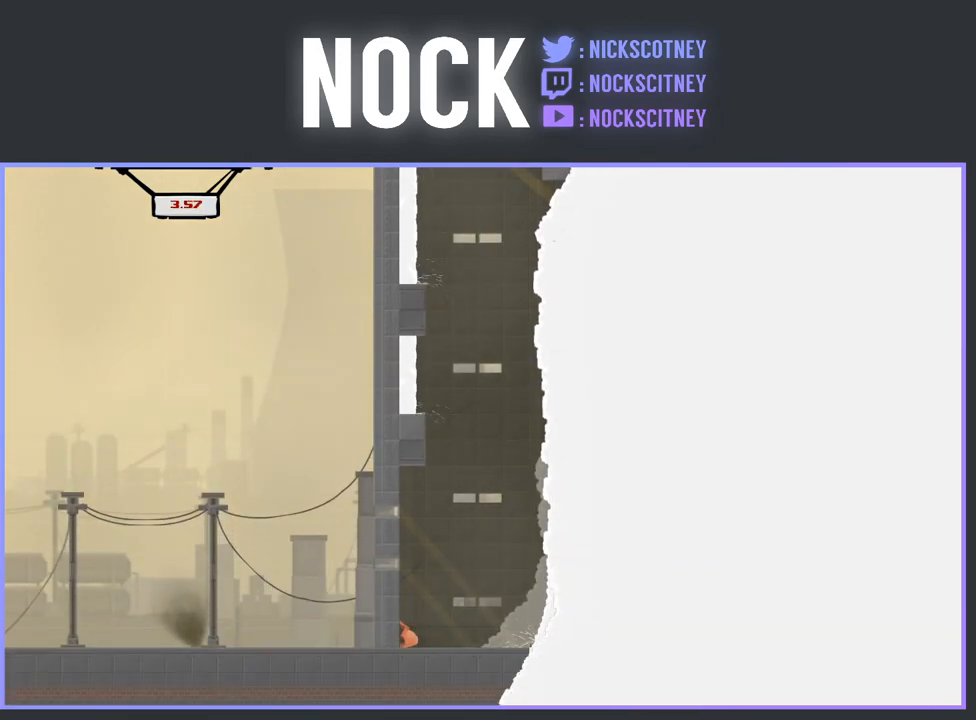
{"buttons": ["CROSS", "R2"], "events": [[300, "DPAD_LEFT", "up"], [350, "CROSS", "up"], [483, "CROSS", "down"]]}
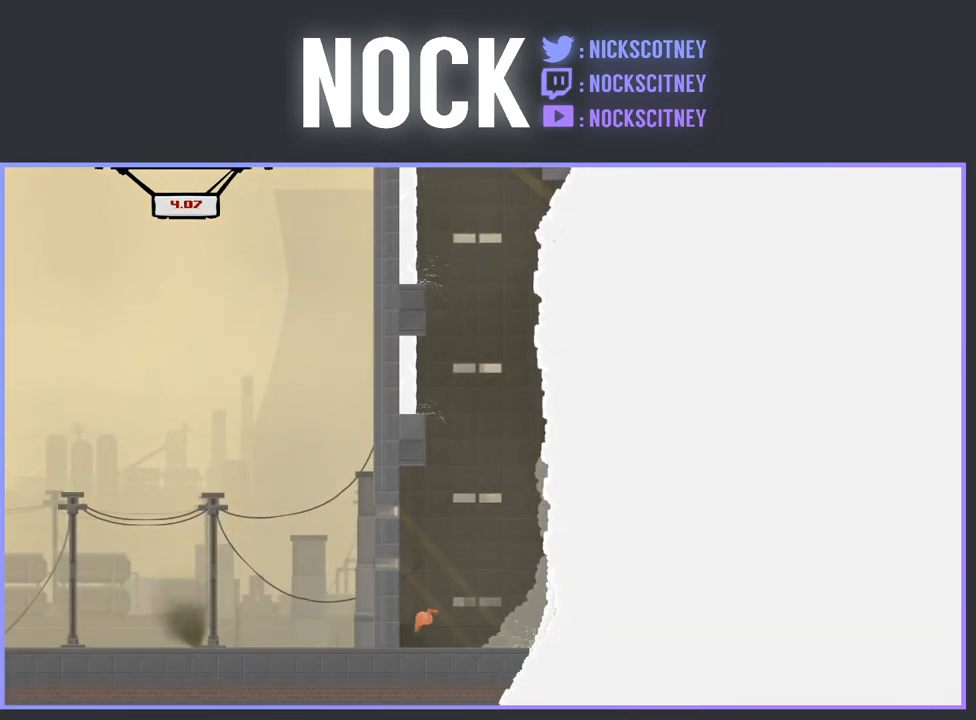
{"buttons": ["CROSS", "R2", "DPAD_LEFT"], "events": [[267, "DPAD_LEFT", "down"]]}
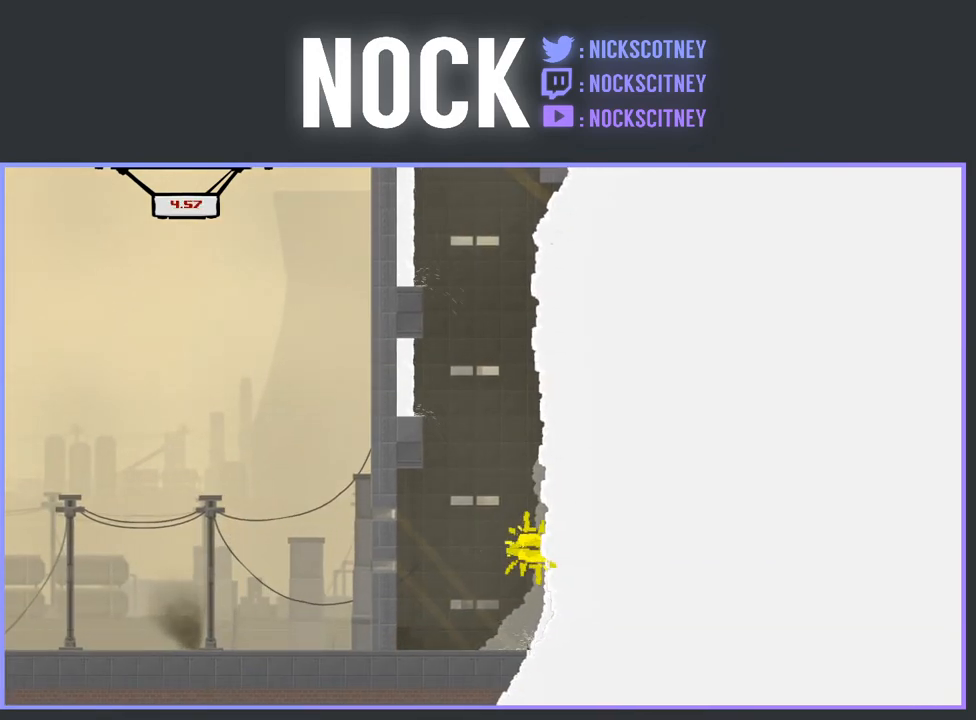
{"buttons": [], "events": [[133, "CROSS", "up"], [133, "R2", "up"], [200, "DPAD_LEFT", "up"]]}
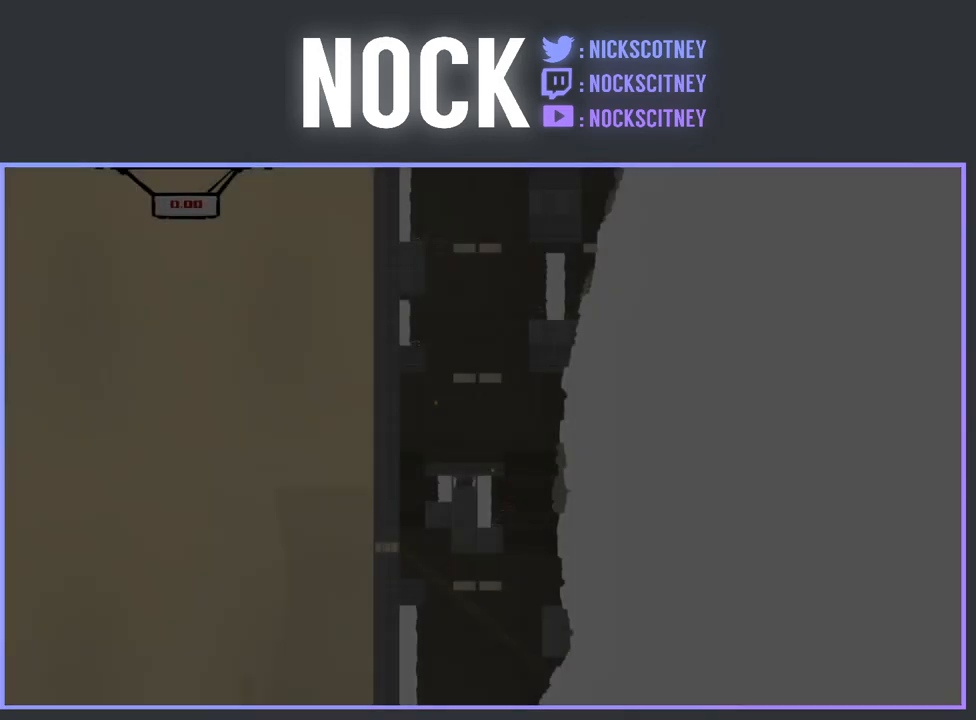
{"buttons": [], "events": []}
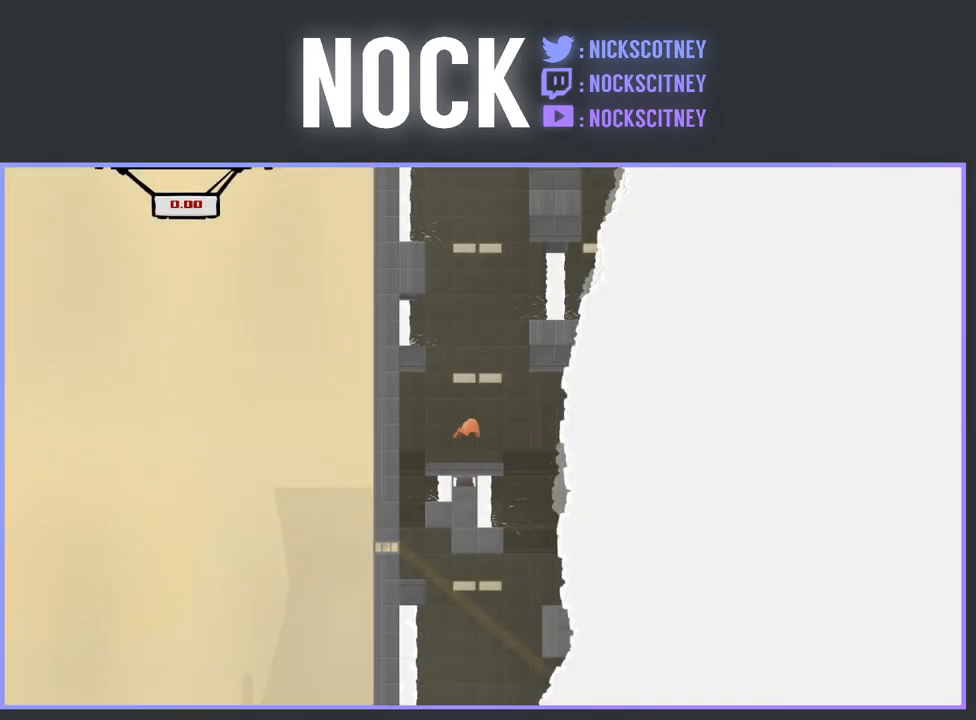
{"buttons": ["DPAD_LEFT"], "events": [[250, "DPAD_LEFT", "down"], [267, "R2", "down"], [283, "CROSS", "down"], [433, "R2", "up"], [450, "CROSS", "up"]]}
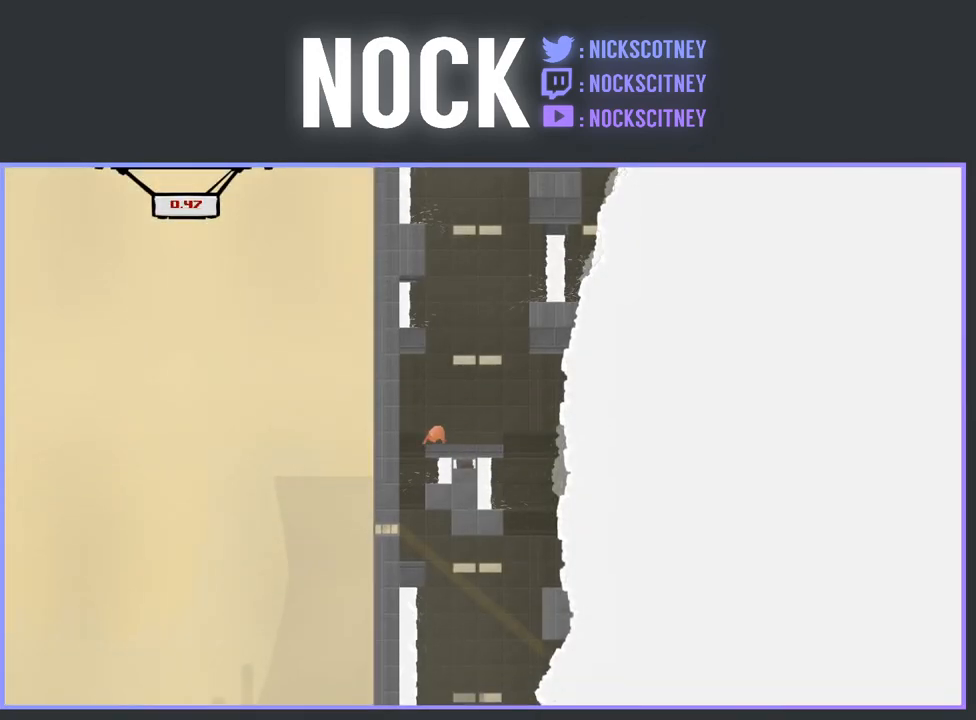
{"buttons": [], "events": [[183, "CROSS", "down"], [200, "R2", "down"], [417, "R2", "up"], [450, "CROSS", "up"], [467, "DPAD_LEFT", "up"]]}
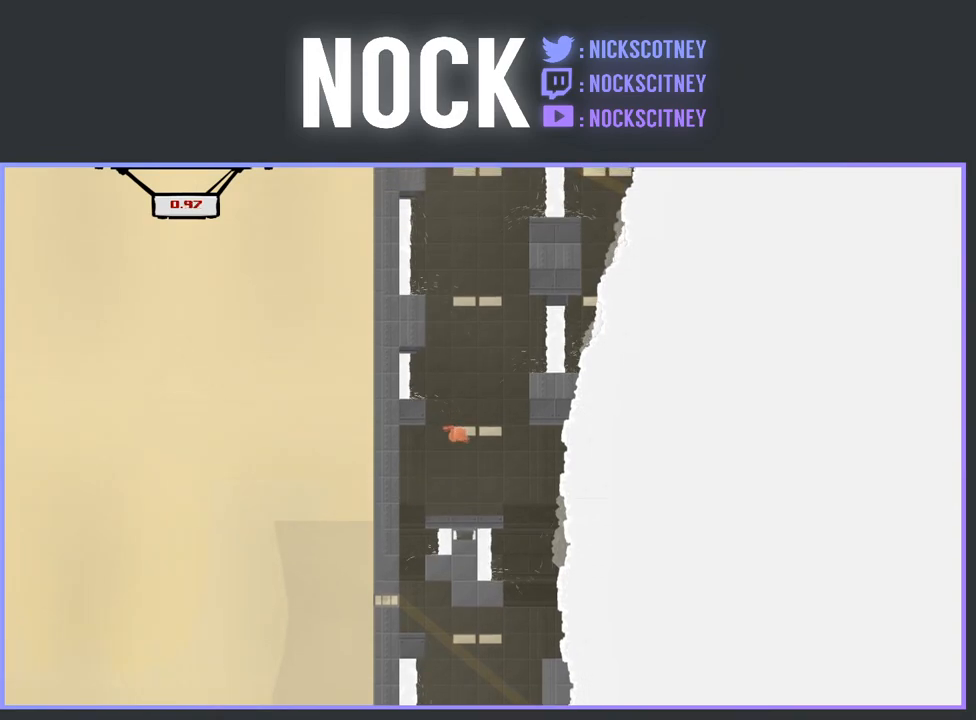
{"buttons": ["DPAD_LEFT"], "events": [[50, "DPAD_LEFT", "down"], [200, "DPAD_LEFT", "up"], [317, "DPAD_LEFT", "down"]]}
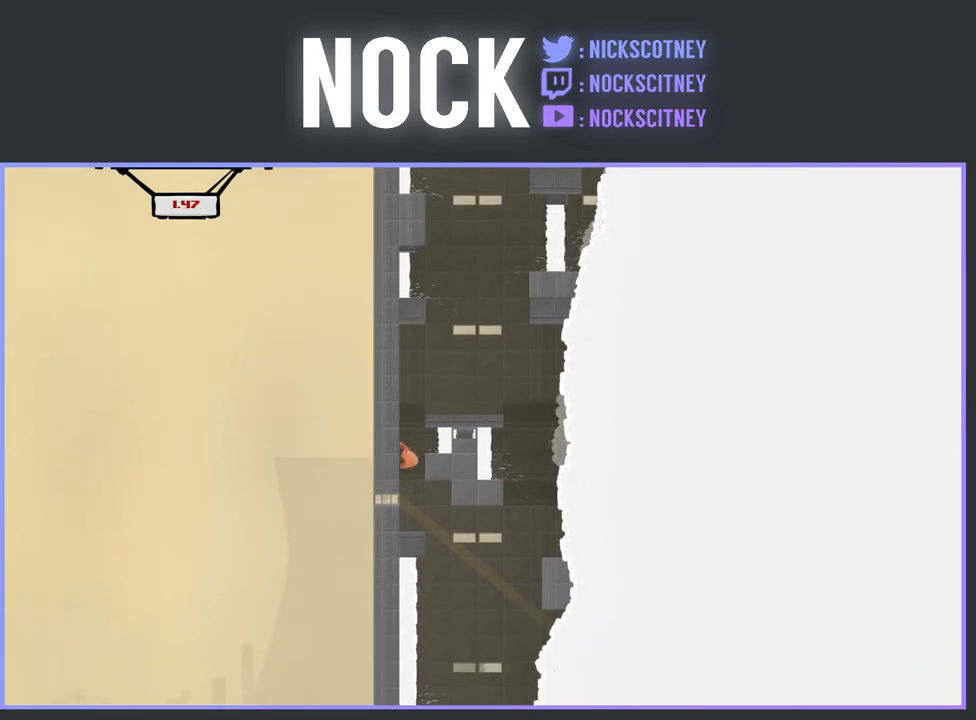
{"buttons": ["DPAD_RIGHT"], "events": [[50, "DPAD_LEFT", "up"], [217, "DPAD_RIGHT", "down"]]}